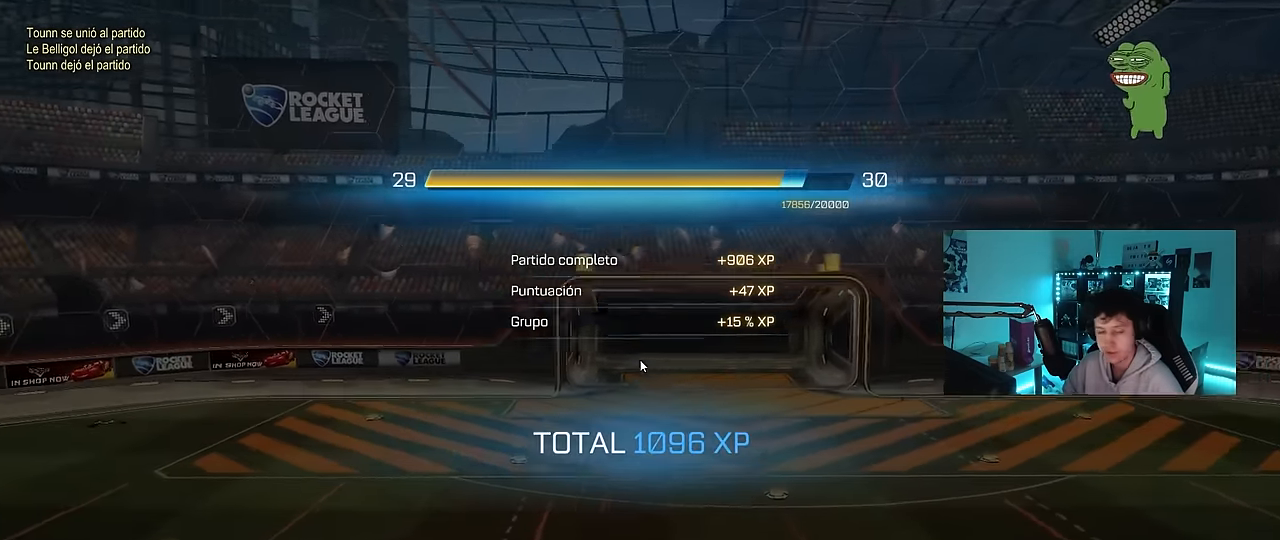
Gameplay with keyboard and mouse; each line is a JSON object with the keys and mouse buttons held at the frame after it. "events" lists presses ("down") and releases ("up") of "1", "2", "3", "4", "5", "a", "alt", "c", "caps_lock", "ctrl", "d", "e", "f", "g", "q", "r", "s", "shift", "space", "t", "tab", "v", "w", "x", "z", "mouse_left", "mouse_wheel" and "mouse_right" between this image and that frame as [ms after this image, input, new state], when the widget could be followed in between. "mouse_left", "mouse_wheel", "mouse_right" = the "left", "wheel", "right" buttons of the "mouse" list. No other keys are recorded. "wheel" means that the mouse wheel is clicked or scrolled. Mouse movement is not recorded.
{"keys": [], "mouse": ["left"], "events": [[417, "mouse_left", "down"]]}
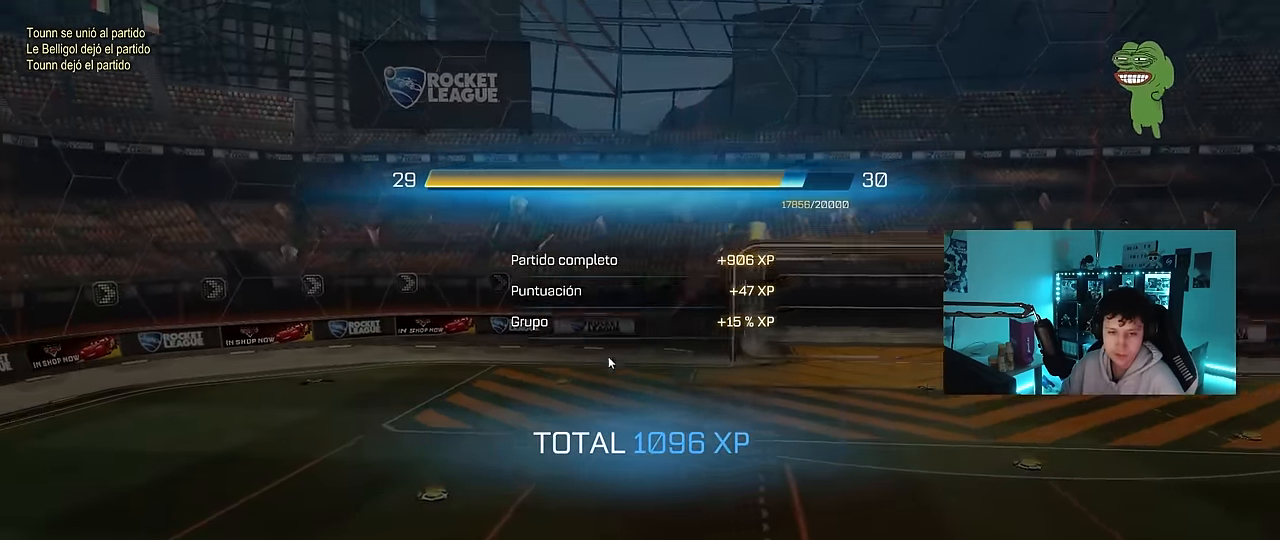
{"keys": [], "mouse": [], "events": [[50, "mouse_left", "up"], [383, "mouse_left", "down"], [483, "mouse_left", "up"]]}
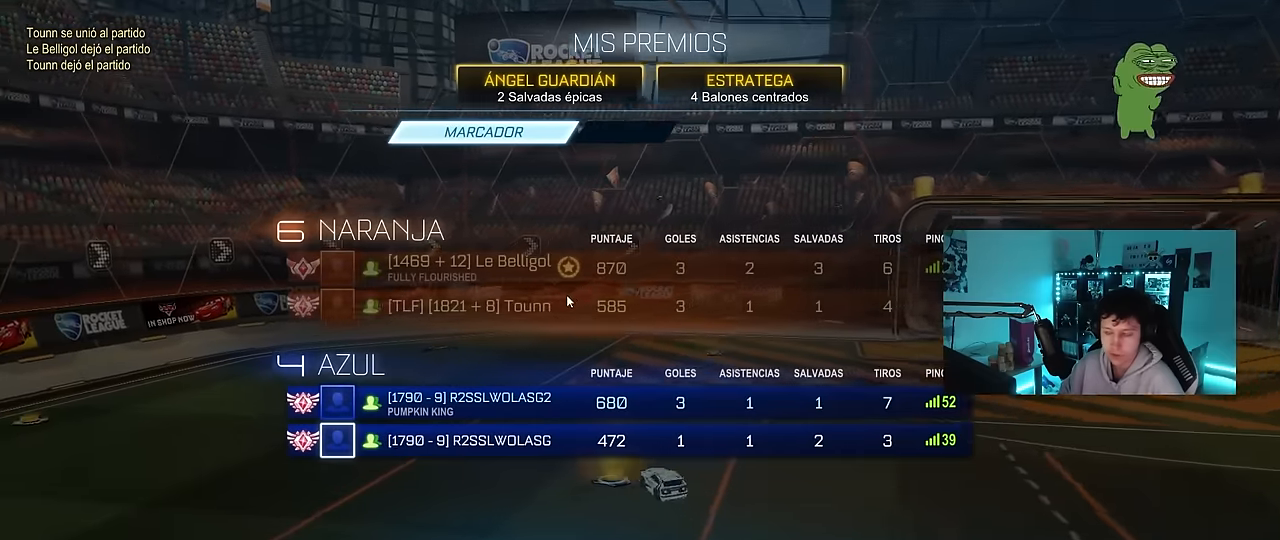
{"keys": [], "mouse": [], "events": []}
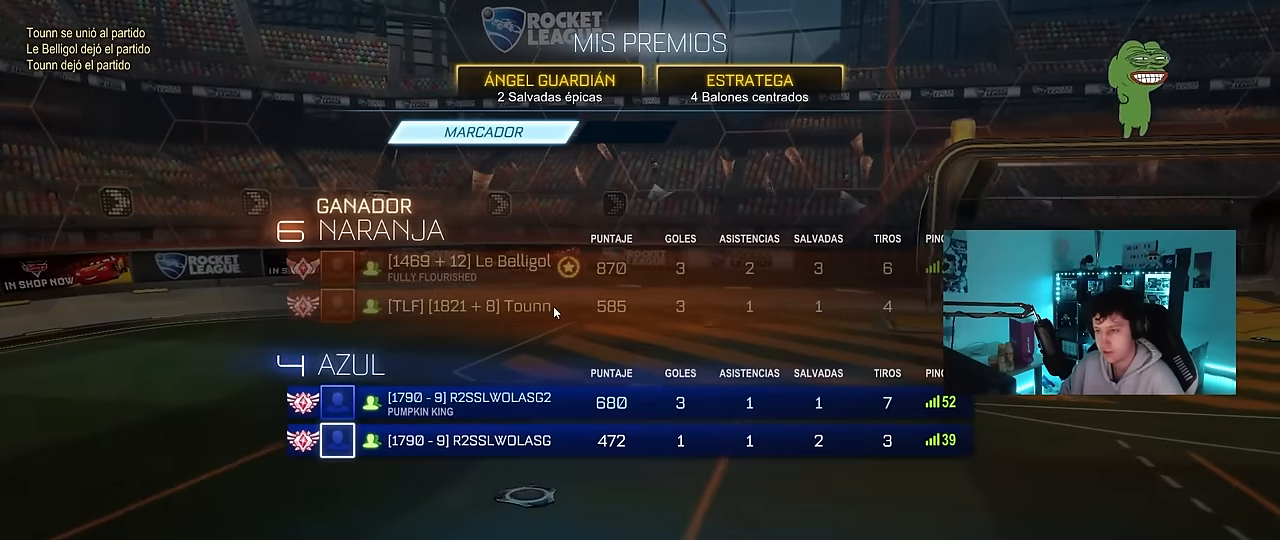
{"keys": [], "mouse": [], "events": []}
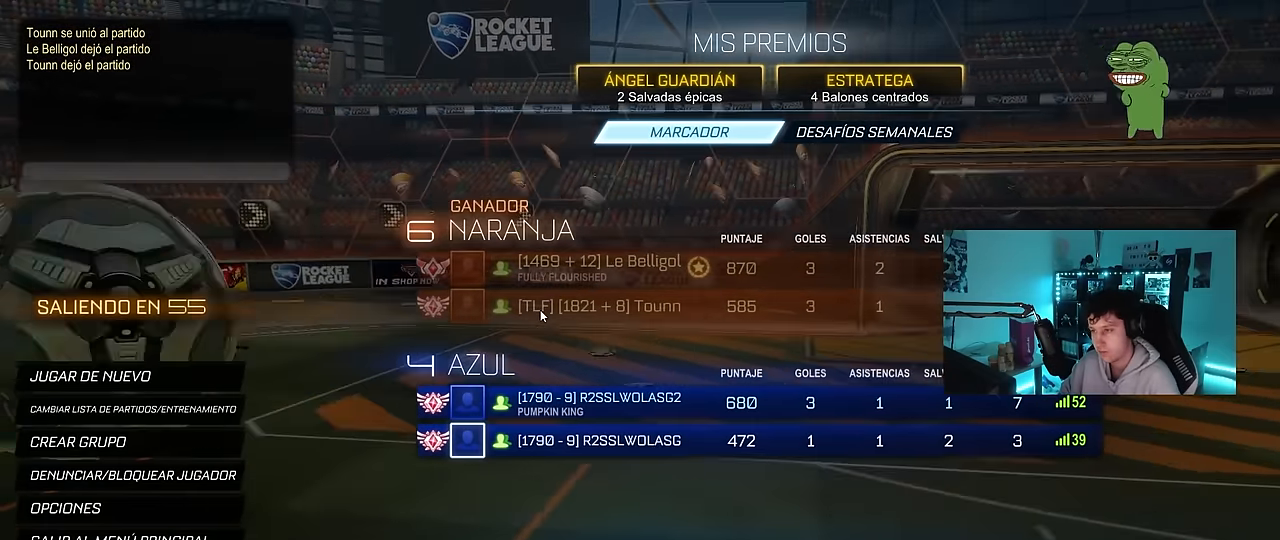
{"keys": [], "mouse": [], "events": []}
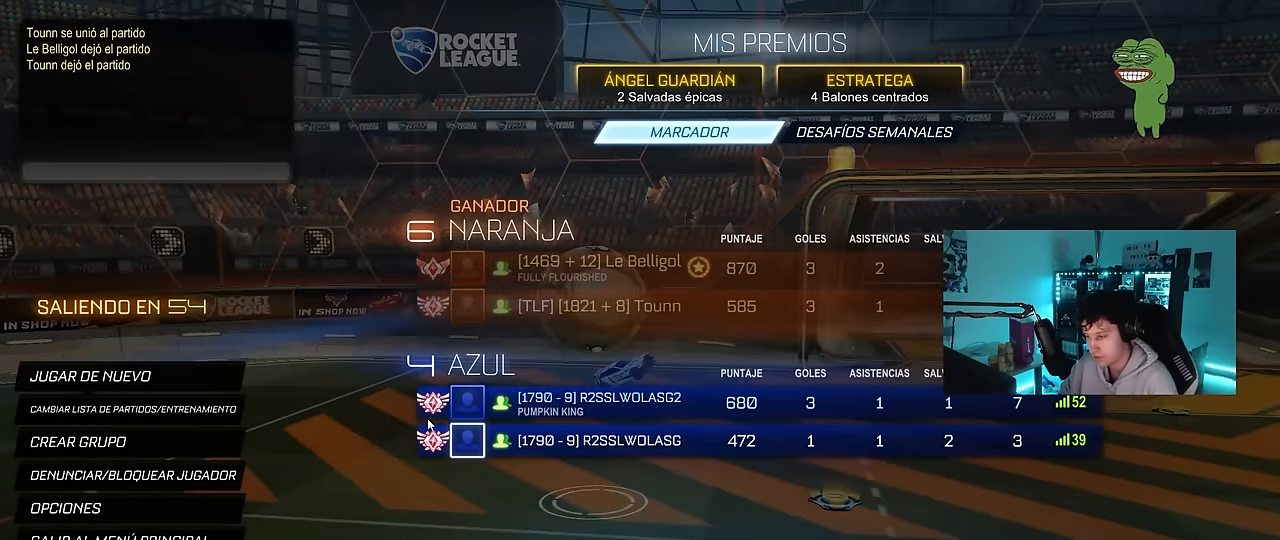
{"keys": [], "mouse": [], "events": []}
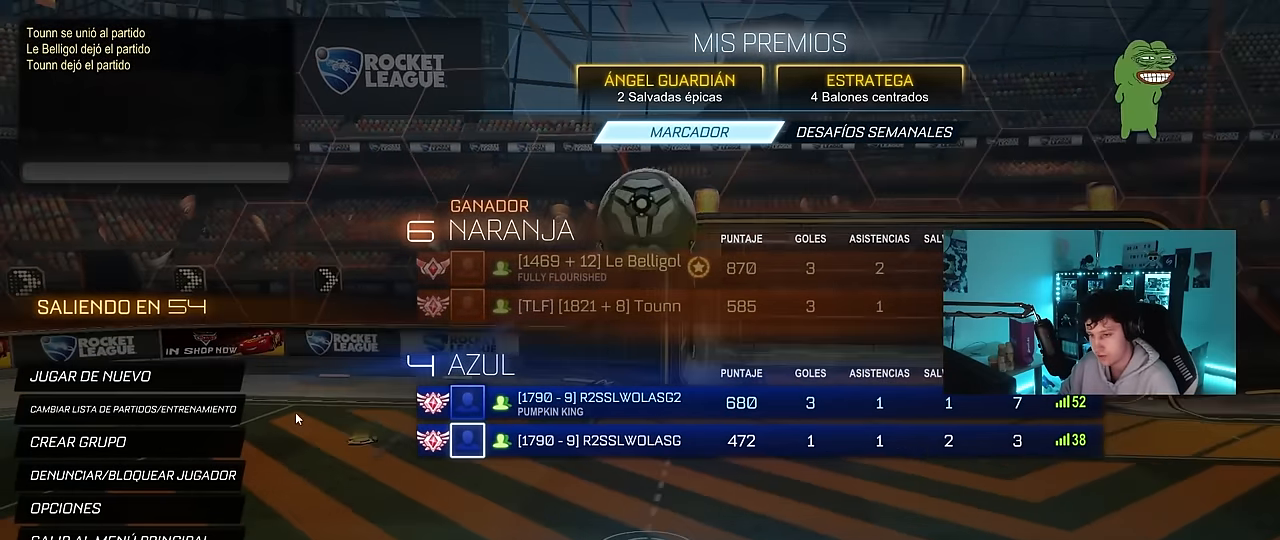
{"keys": [], "mouse": [], "events": []}
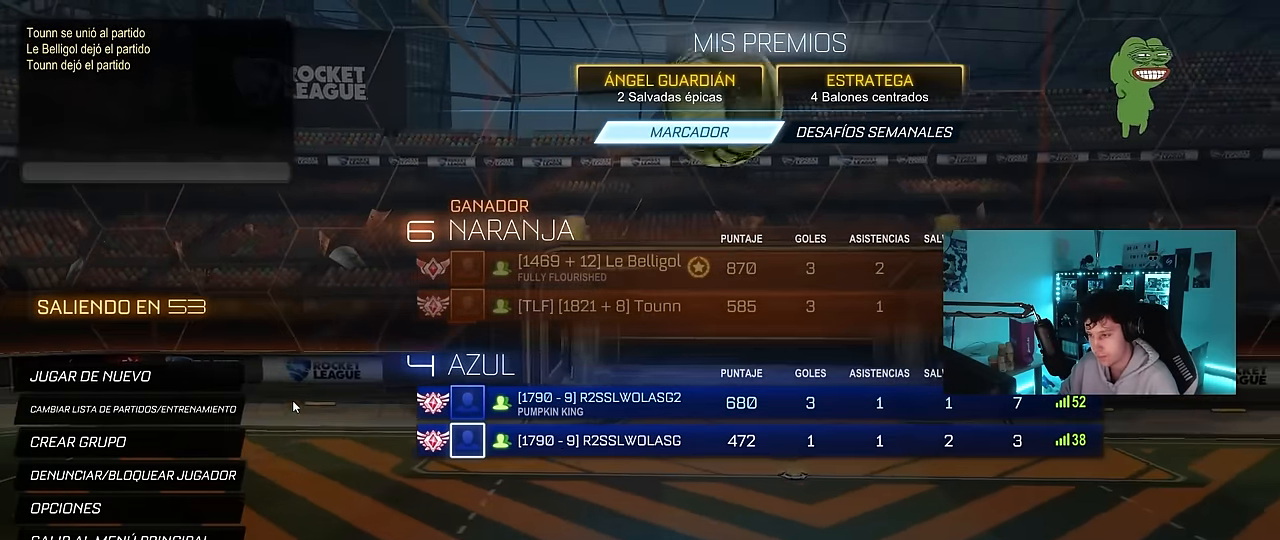
{"keys": [], "mouse": [], "events": []}
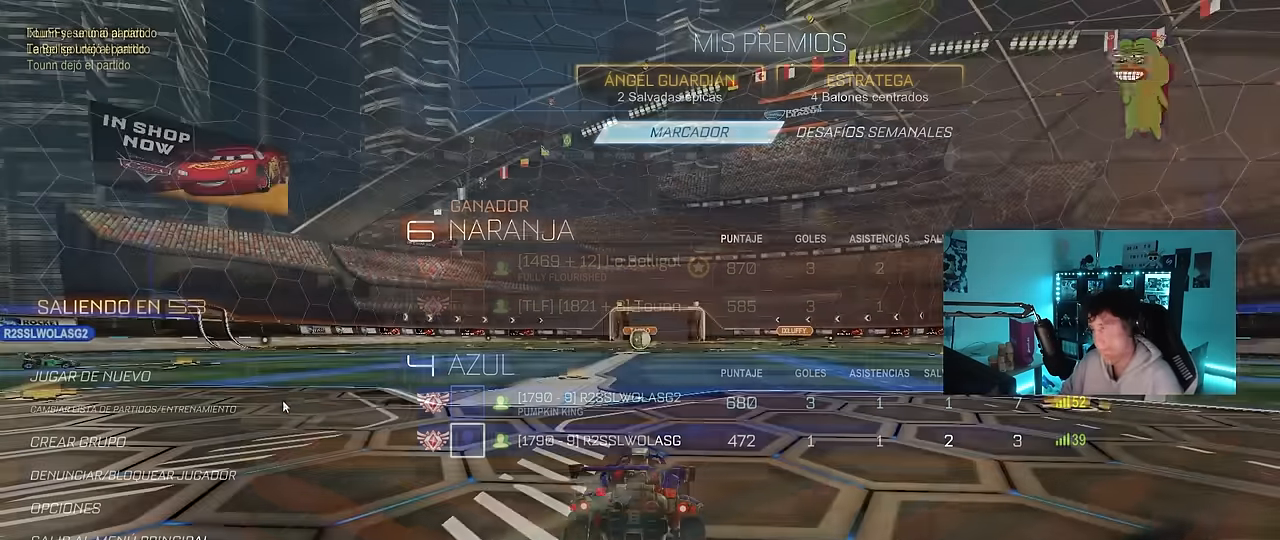
{"keys": ["tab"], "mouse": [], "events": [[433, "tab", "down"]]}
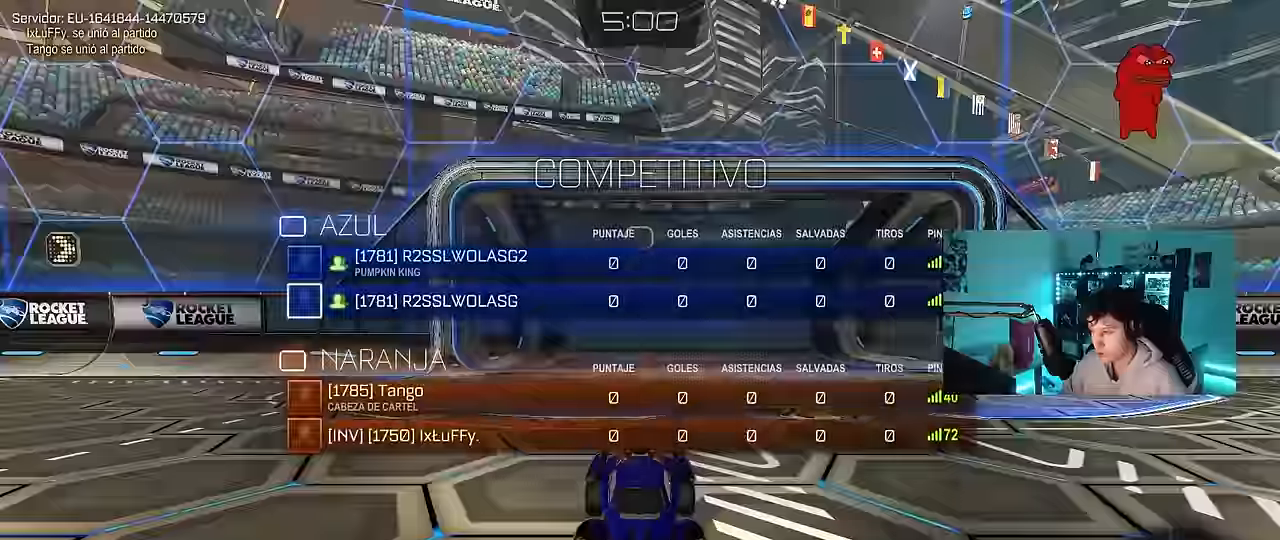
{"keys": ["tab"], "mouse": [], "events": [[17, "mouse_wheel", "down"], [200, "mouse_wheel", "up"], [350, "mouse_wheel", "down"], [483, "mouse_wheel", "up"]]}
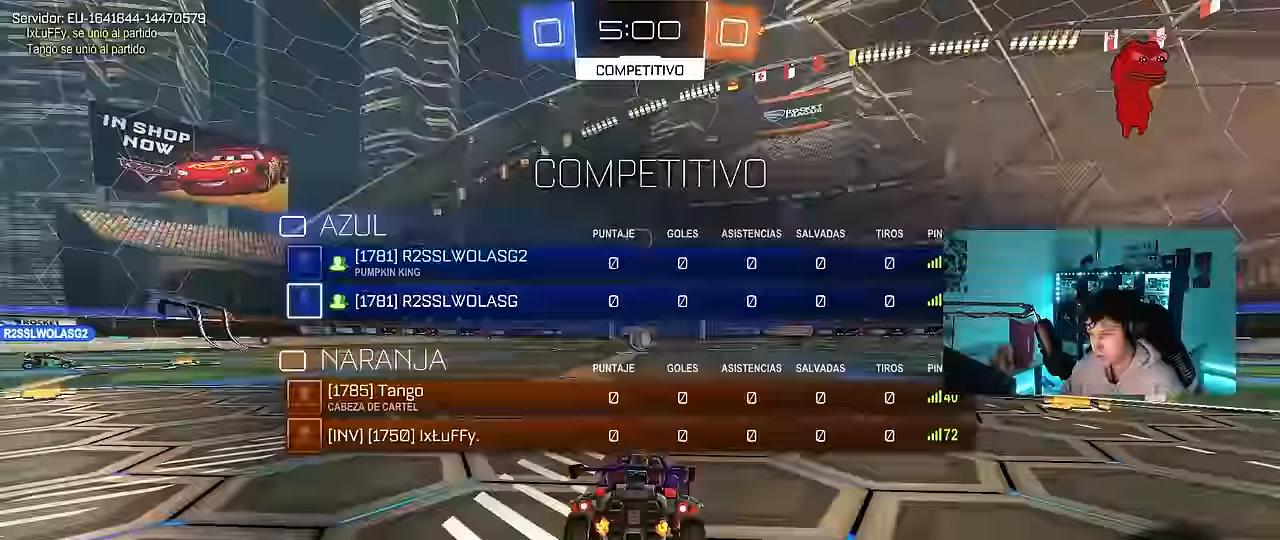
{"keys": ["tab"], "mouse": [], "events": [[133, "mouse_wheel", "down"], [217, "mouse_wheel", "up"]]}
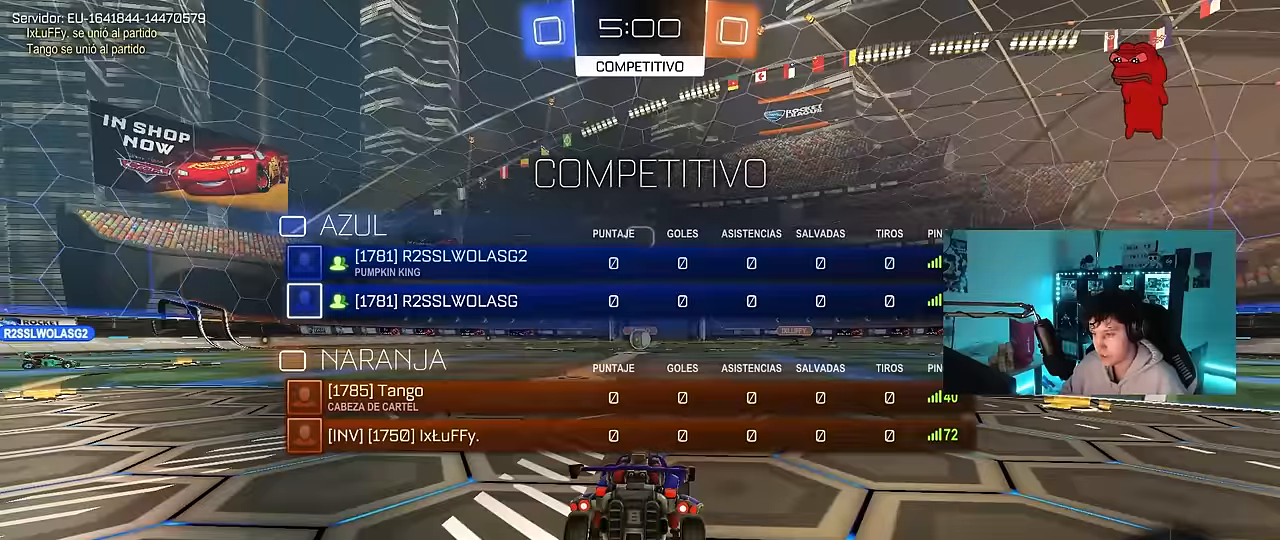
{"keys": ["tab"], "mouse": [], "events": [[333, "mouse_wheel", "down"], [467, "mouse_wheel", "up"]]}
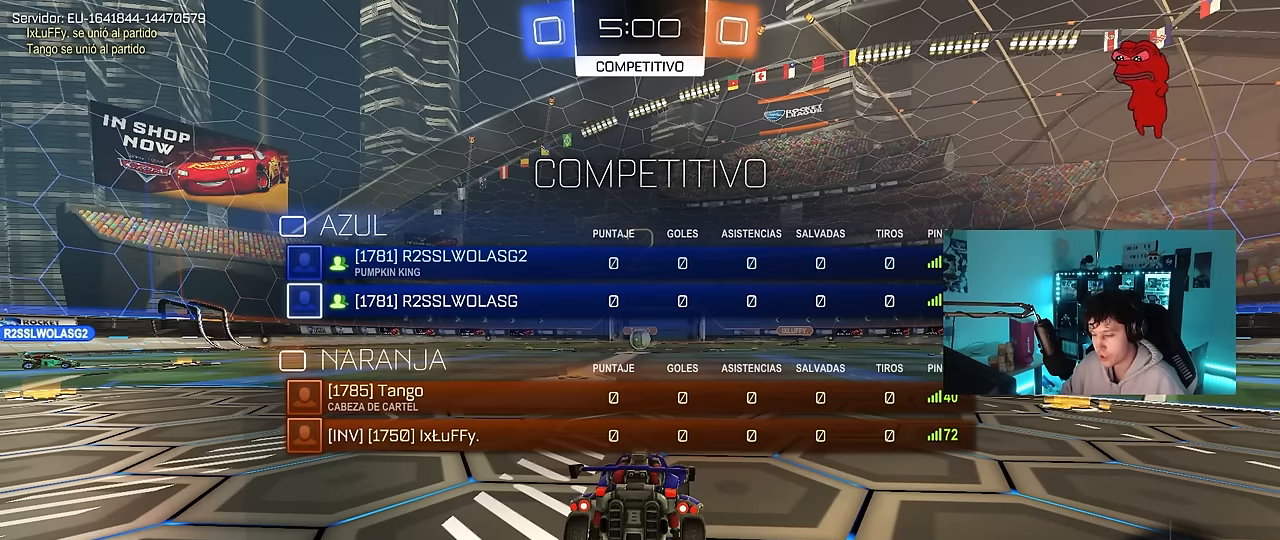
{"keys": ["w"], "mouse": [], "events": [[167, "w", "down"], [450, "tab", "up"]]}
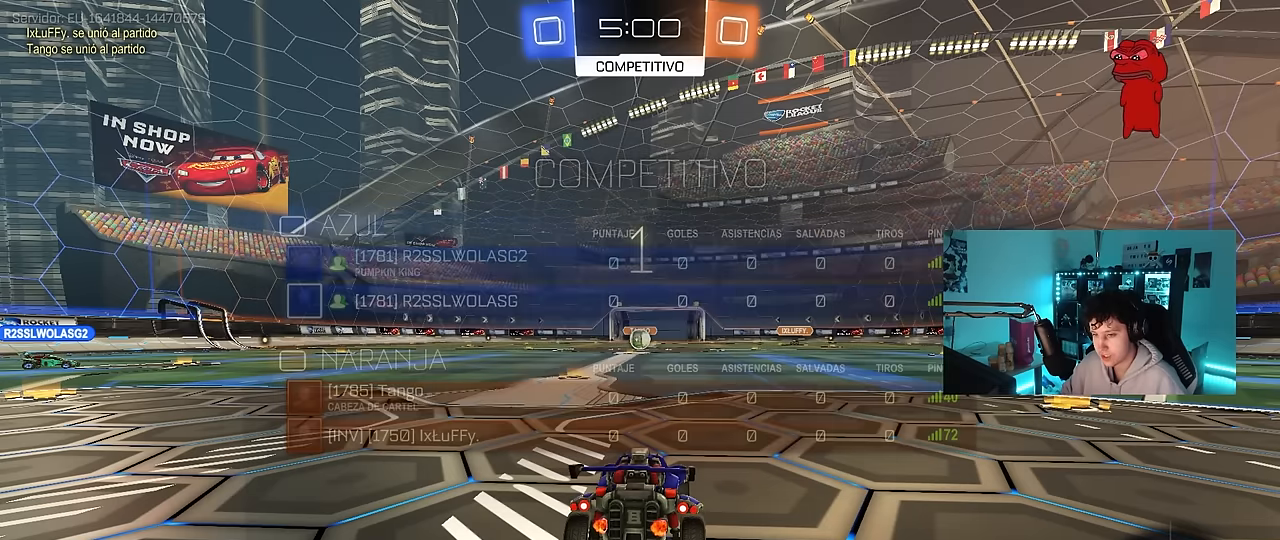
{"keys": ["w"], "mouse": [], "events": []}
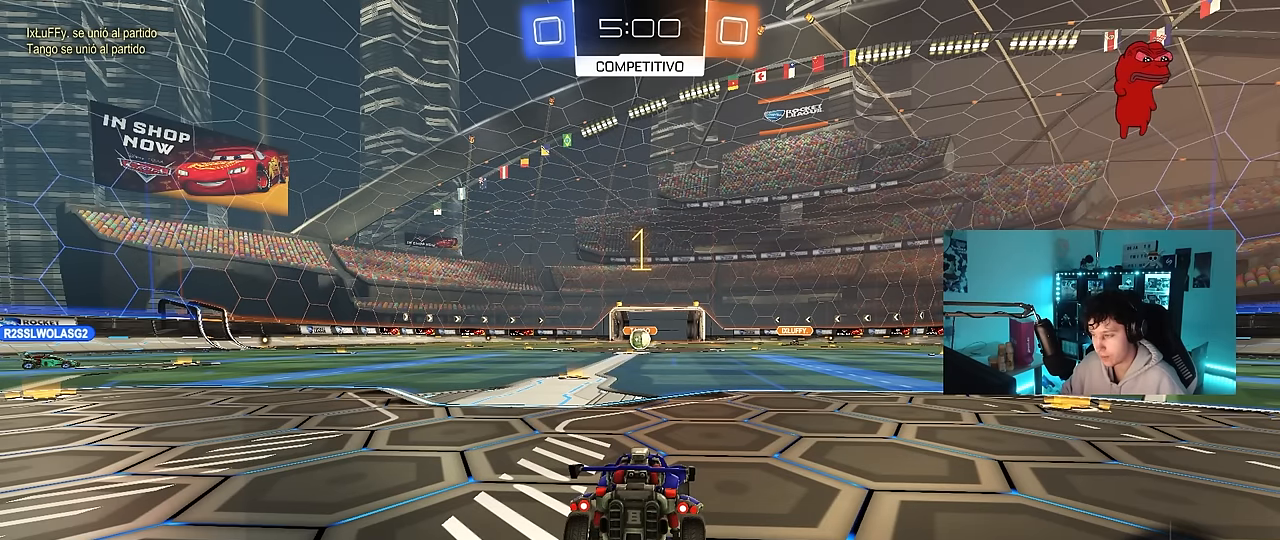
{"keys": ["w"], "mouse": ["left"], "events": [[234, "mouse_left", "down"]]}
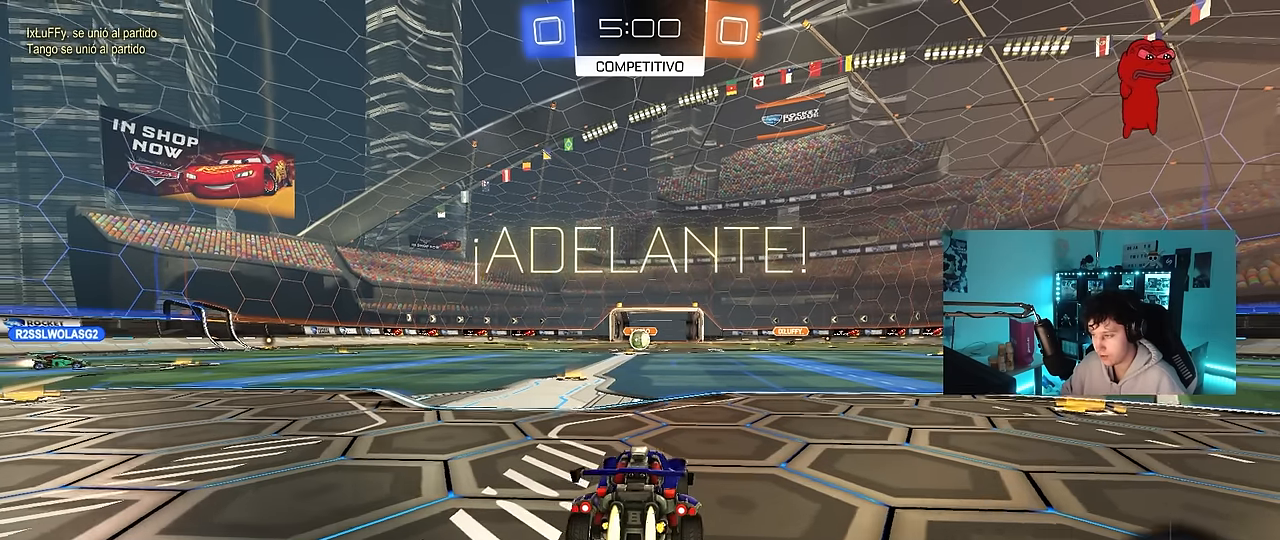
{"keys": ["a", "s", "shift"], "mouse": [], "events": [[117, "d", "down"], [167, "mouse_right", "down"], [200, "a", "down"], [200, "d", "up"], [250, "shift", "down"], [300, "s", "down"], [350, "w", "up"], [400, "mouse_left", "up"], [450, "mouse_right", "up"]]}
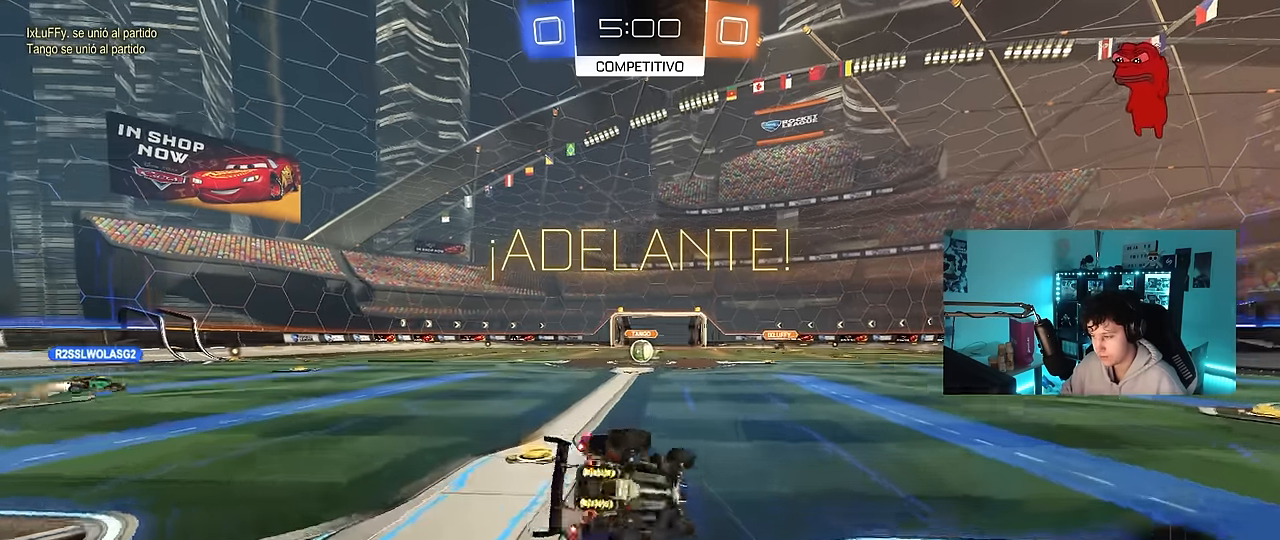
{"keys": ["a", "s", "shift"], "mouse": [], "events": [[217, "mouse_left", "down"], [217, "s", "up"], [317, "mouse_left", "up"], [317, "s", "down"]]}
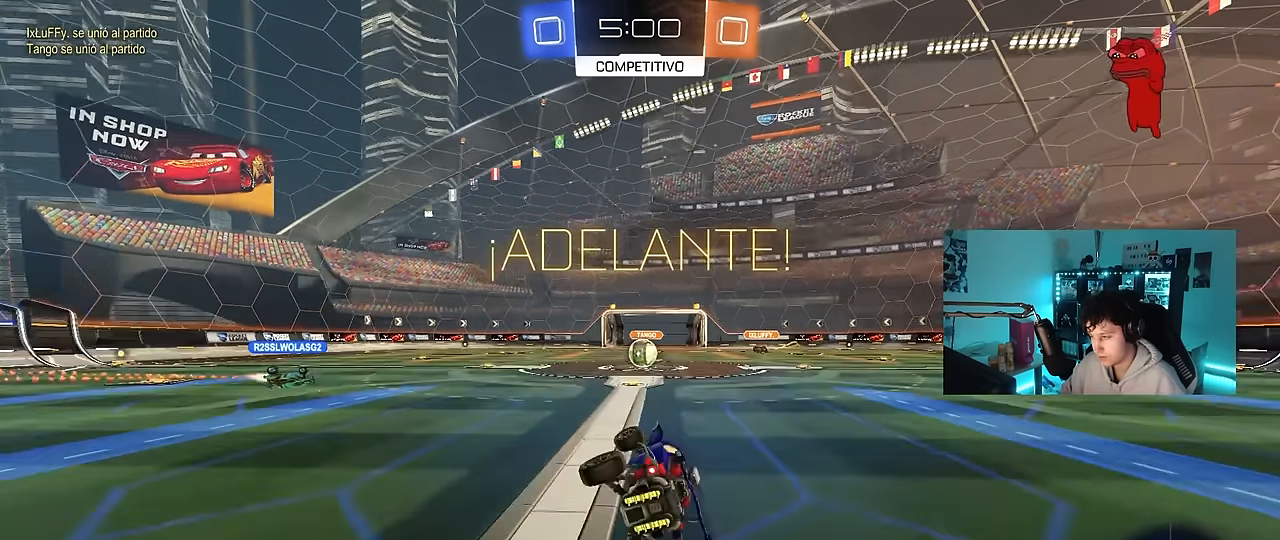
{"keys": ["w"], "mouse": [], "events": [[50, "s", "up"], [50, "shift", "up"], [150, "a", "up"], [384, "w", "down"]]}
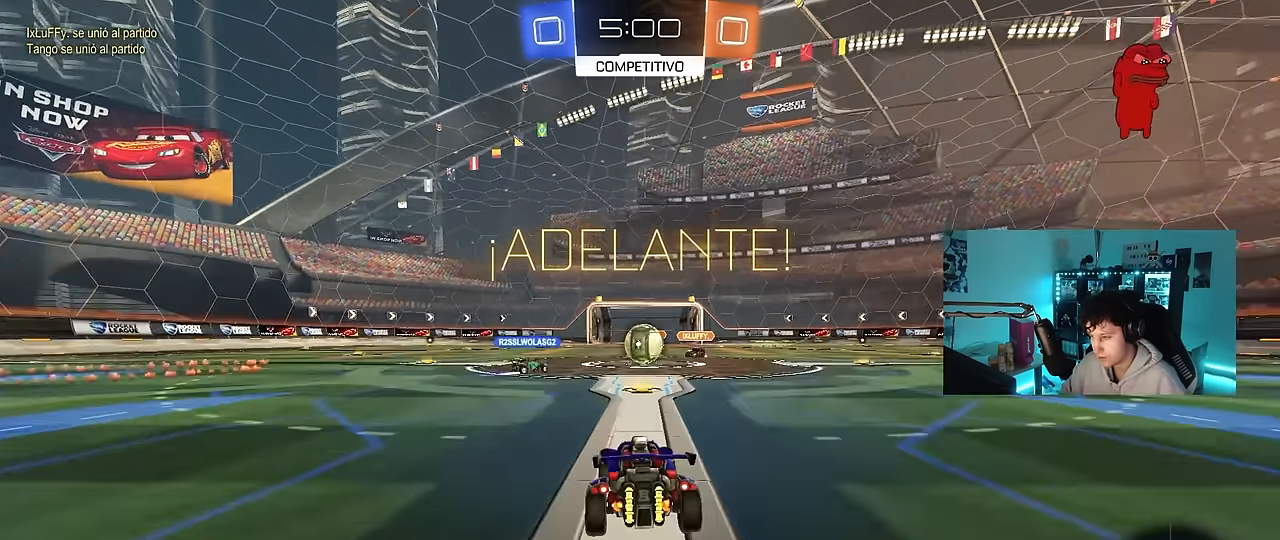
{"keys": ["d", "w"], "mouse": ["left"], "events": [[17, "d", "down"], [117, "d", "up"], [300, "d", "down"], [400, "shift", "down"], [434, "mouse_left", "down"], [484, "shift", "up"]]}
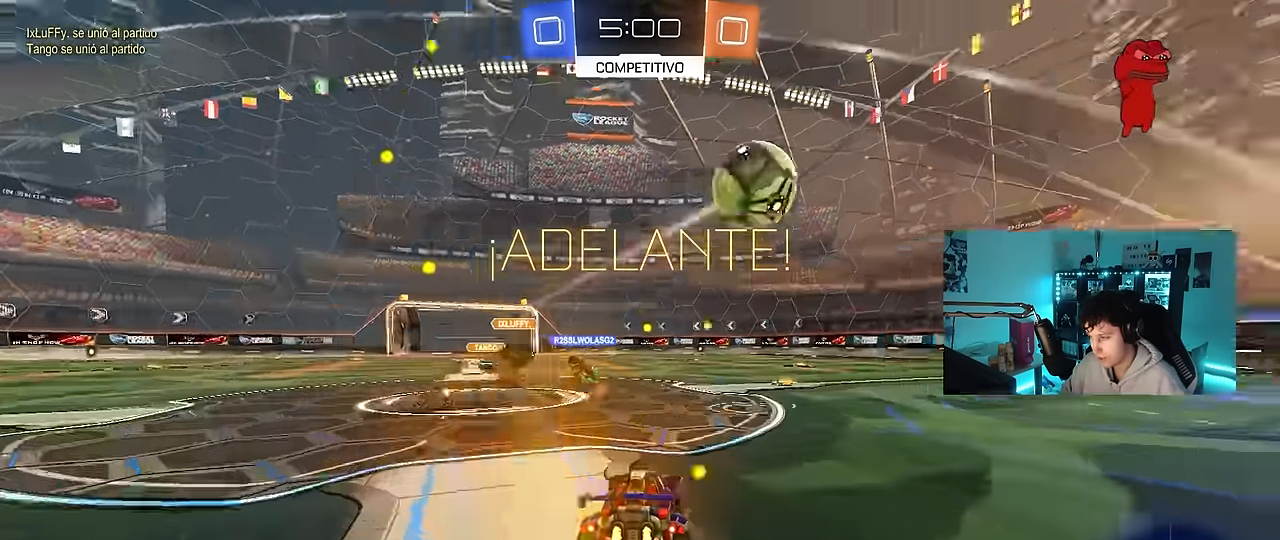
{"keys": ["d", "w"], "mouse": ["left"], "events": [[34, "mouse_left", "up"], [134, "shift", "down"], [217, "shift", "up"], [417, "mouse_left", "down"]]}
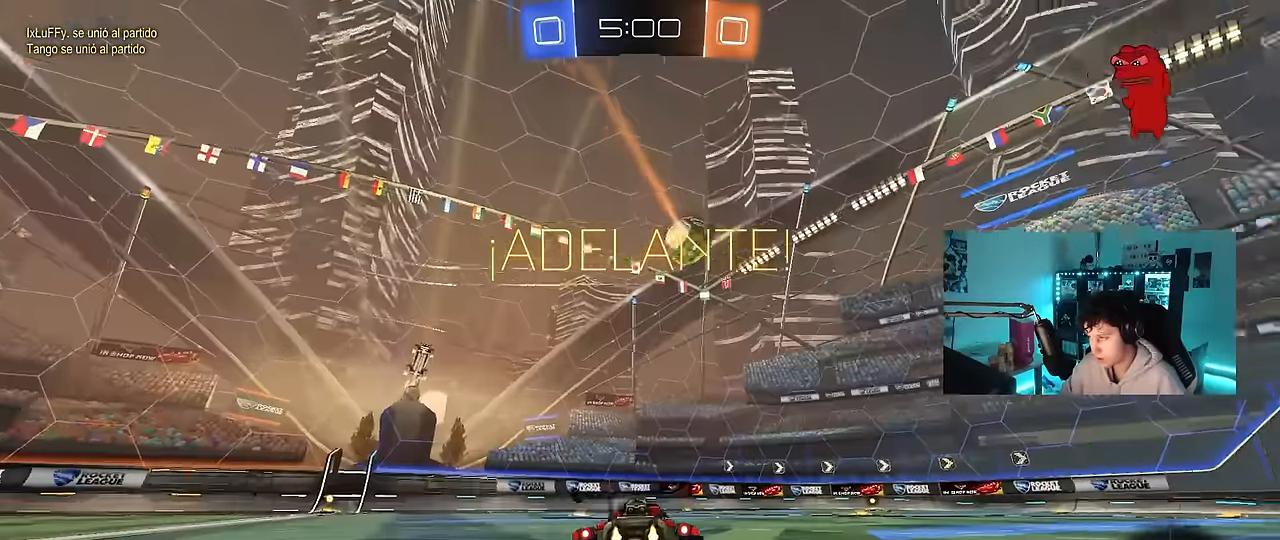
{"keys": ["d", "shift", "w"], "mouse": ["left", "right"], "events": [[150, "mouse_left", "up"], [234, "d", "up"], [334, "mouse_left", "down"], [334, "mouse_right", "down"], [384, "d", "down"], [434, "mouse_right", "up"], [434, "shift", "down"], [467, "mouse_right", "down"]]}
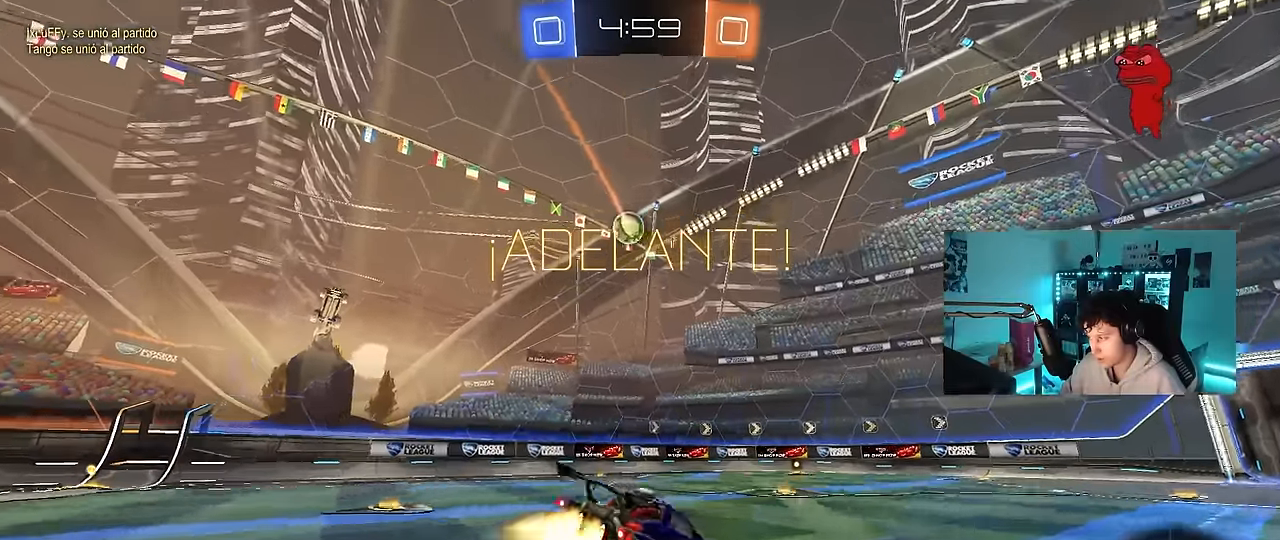
{"keys": ["d", "s", "shift"], "mouse": [], "events": [[17, "s", "down"], [17, "w", "up"], [117, "mouse_left", "up"], [167, "mouse_right", "up"], [350, "s", "up"], [484, "s", "down"]]}
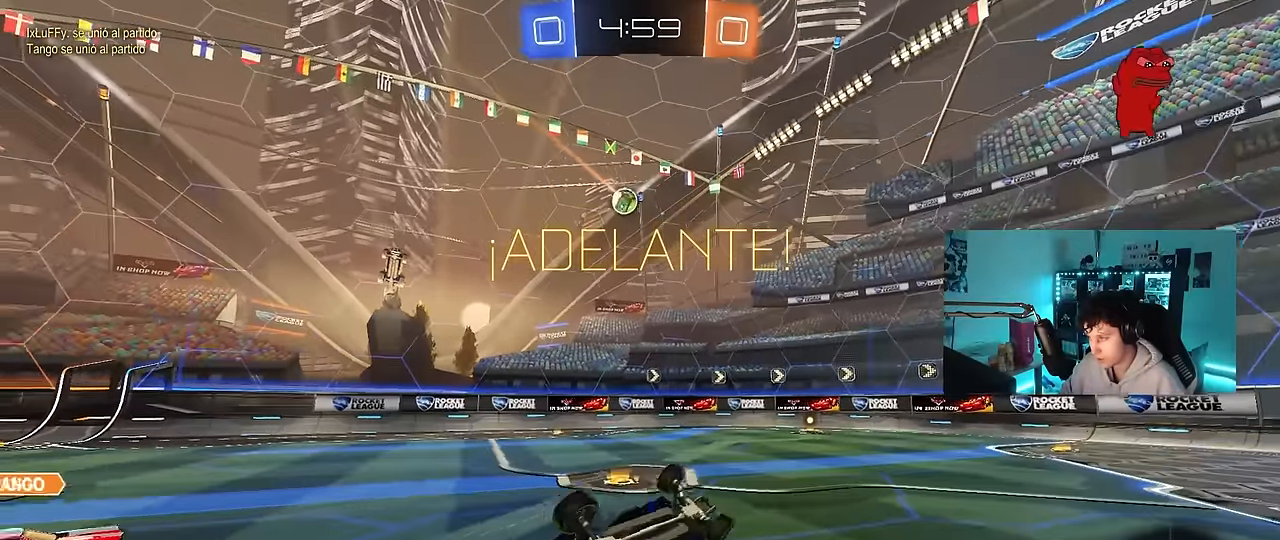
{"keys": ["w"], "mouse": [], "events": [[184, "s", "up"], [217, "d", "up"], [217, "shift", "up"], [317, "a", "down"], [417, "a", "up"], [500, "w", "down"]]}
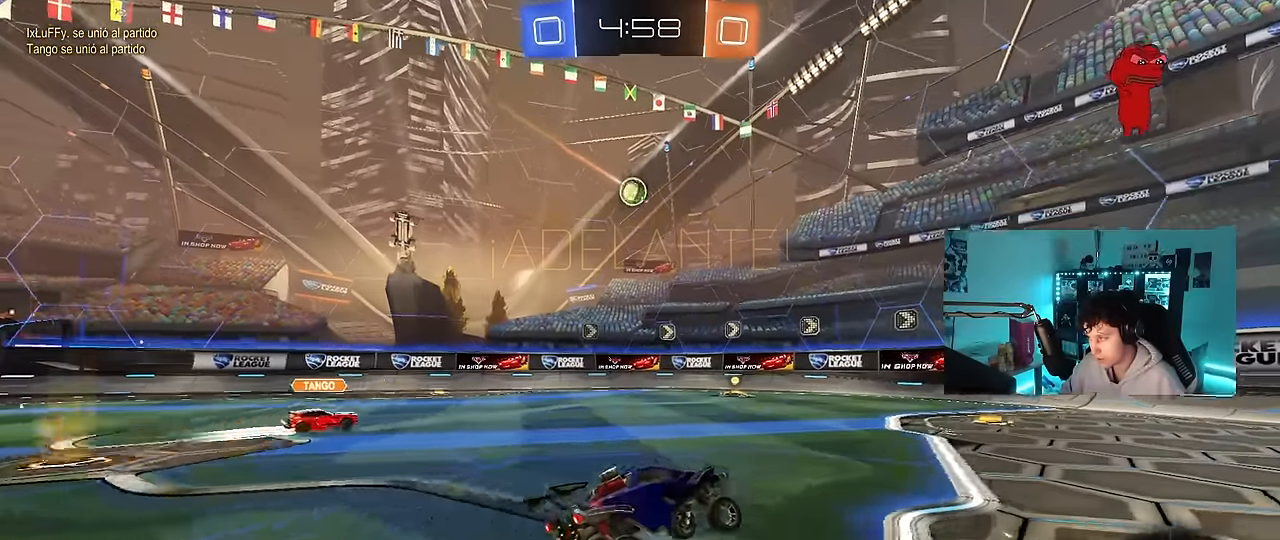
{"keys": ["d", "w"], "mouse": [], "events": [[50, "a", "down"], [50, "mouse_left", "down"], [234, "mouse_left", "up"], [284, "a", "up"], [467, "d", "down"]]}
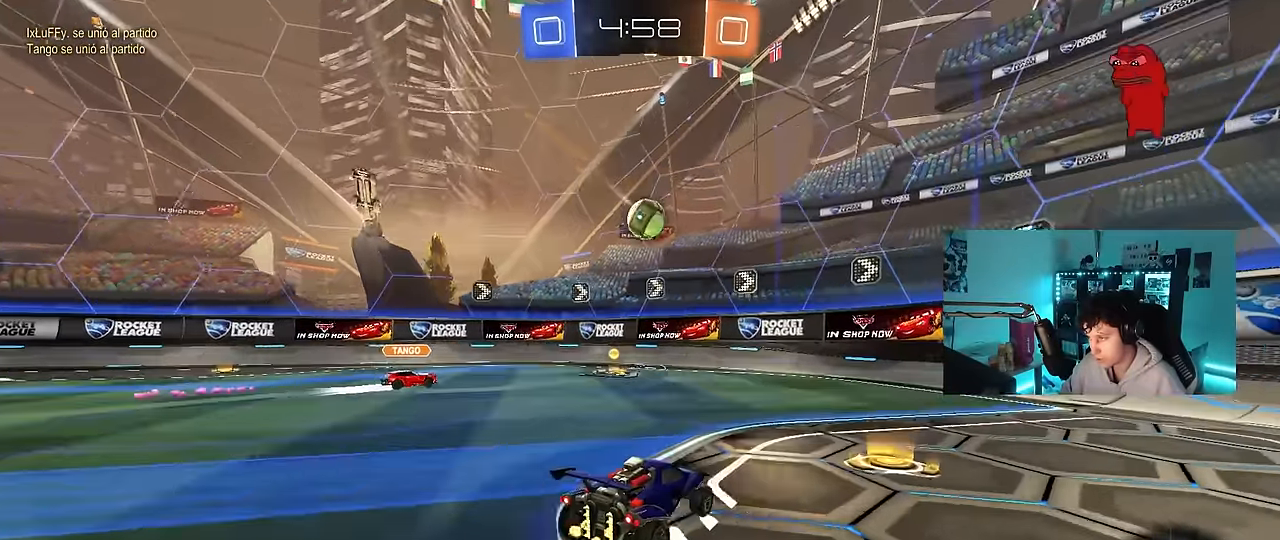
{"keys": ["d", "w"], "mouse": [], "events": [[17, "shift", "down"], [167, "shift", "up"], [300, "d", "up"], [400, "d", "down"]]}
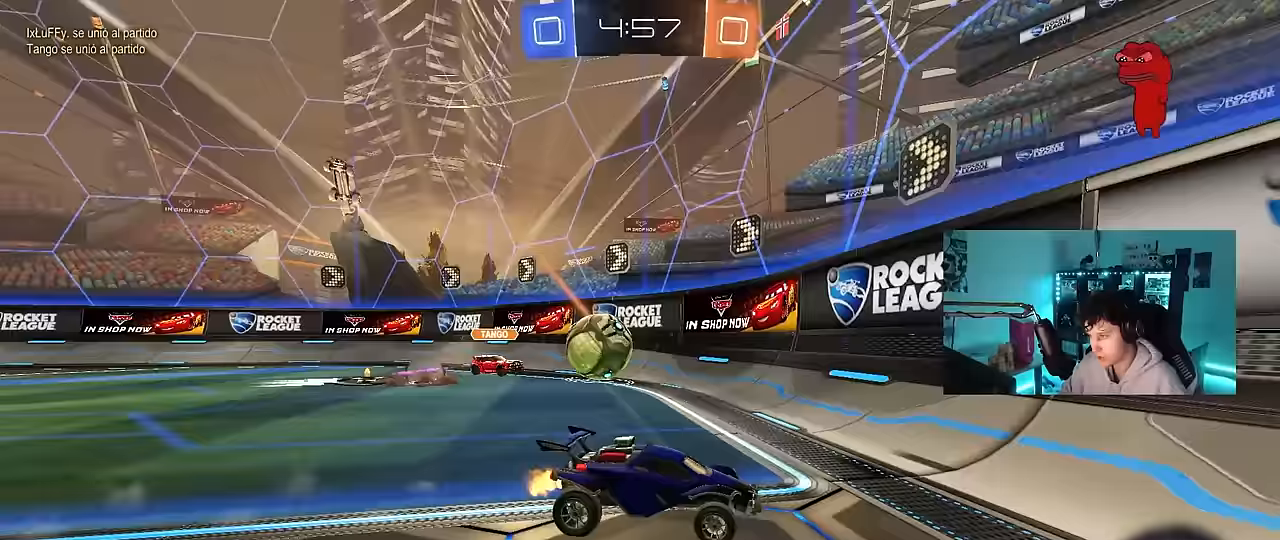
{"keys": ["a", "shift", "w"], "mouse": [], "events": [[33, "w", "up"], [183, "shift", "down"], [233, "shift", "up"], [367, "a", "down"], [367, "w", "down"], [417, "d", "up"], [500, "shift", "down"]]}
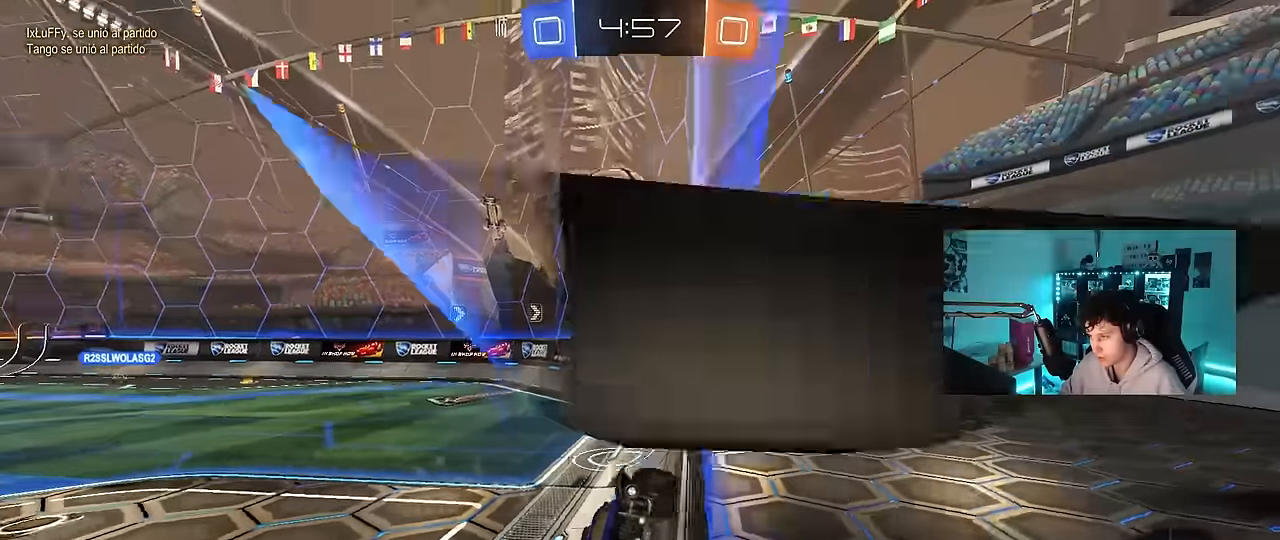
{"keys": ["d", "w"], "mouse": ["left"], "events": [[50, "shift", "up"], [233, "mouse_left", "down"], [283, "a", "up"], [467, "d", "down"]]}